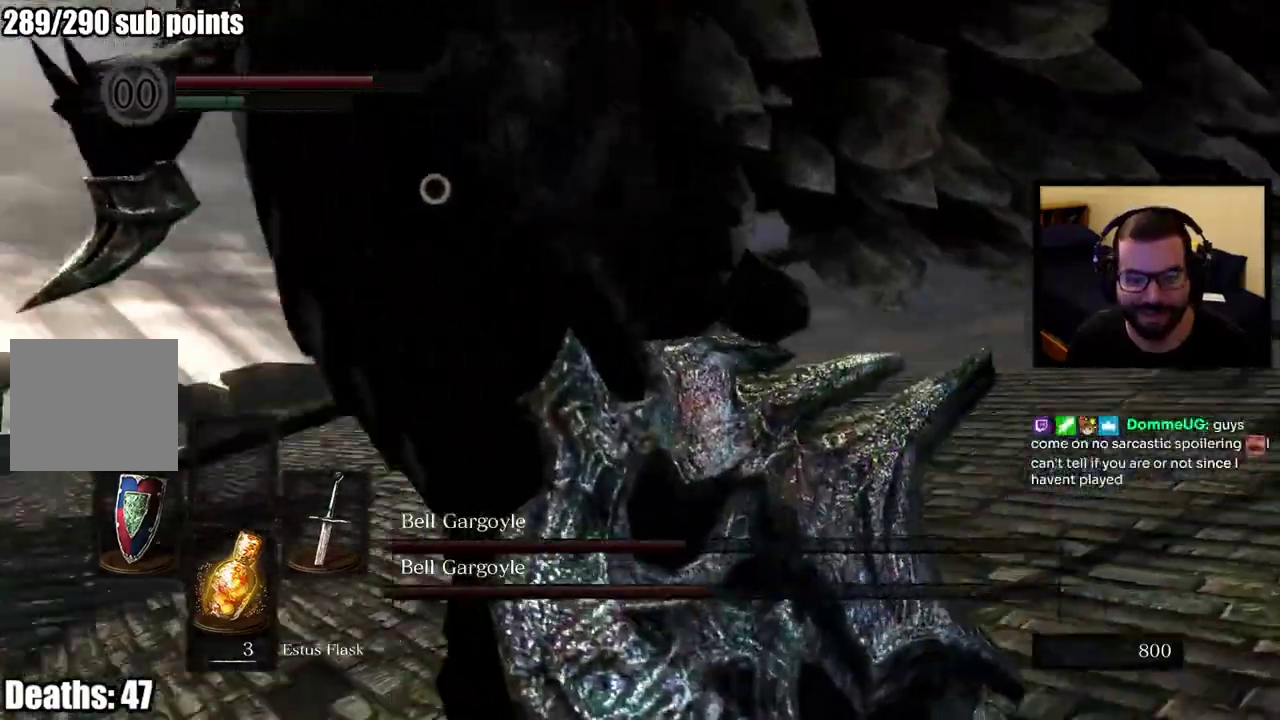
Gameplay with a controller (PlayStation layout); each line is a JSON object with the inputs held at the frame after it. "events" lists button and stick changes between this image and that frame as [ms after this image, input, new state], when the widget could be followed in between. This overlay highlights the sticks when they move; stick clicks (L3 R3) are not distinguishable. This document gives stick clicks only as held states, not as events. Not read: L1 R1.
{"buttons": [], "left_stick": "down-right", "right_stick": "center", "events": [[183, "left_stick", "right"], [317, "CIRCLE", "down"], [350, "left_stick", "down-right"], [467, "CIRCLE", "up"]]}
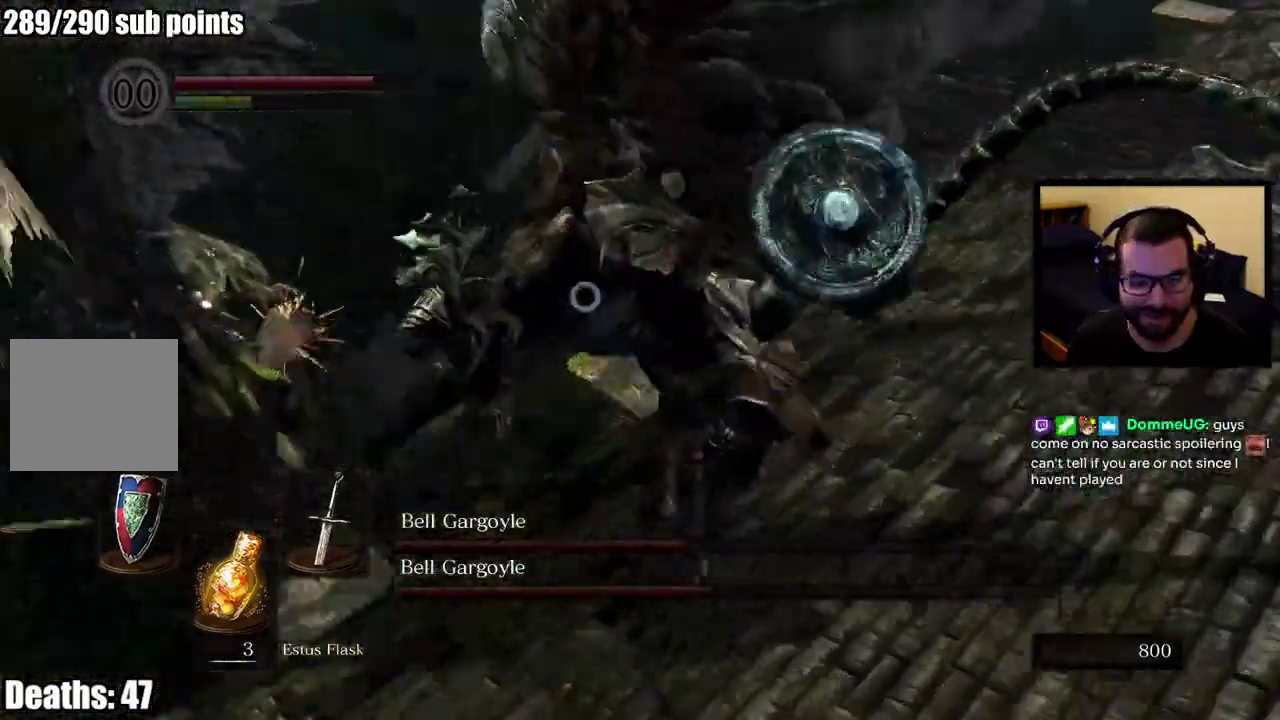
{"buttons": [], "left_stick": "down-right", "right_stick": "center", "events": [[317, "left_stick", "down"], [367, "left_stick", "down-right"]]}
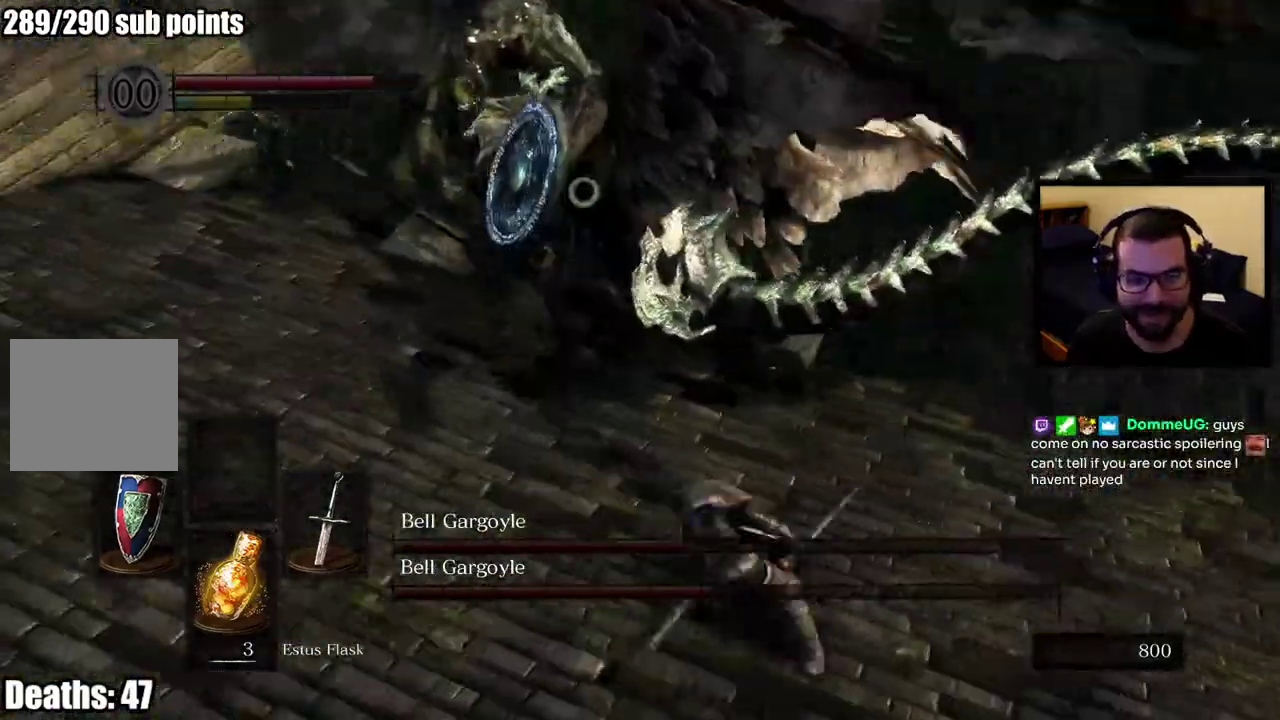
{"buttons": [], "left_stick": "down", "right_stick": "center", "events": [[400, "left_stick", "down"]]}
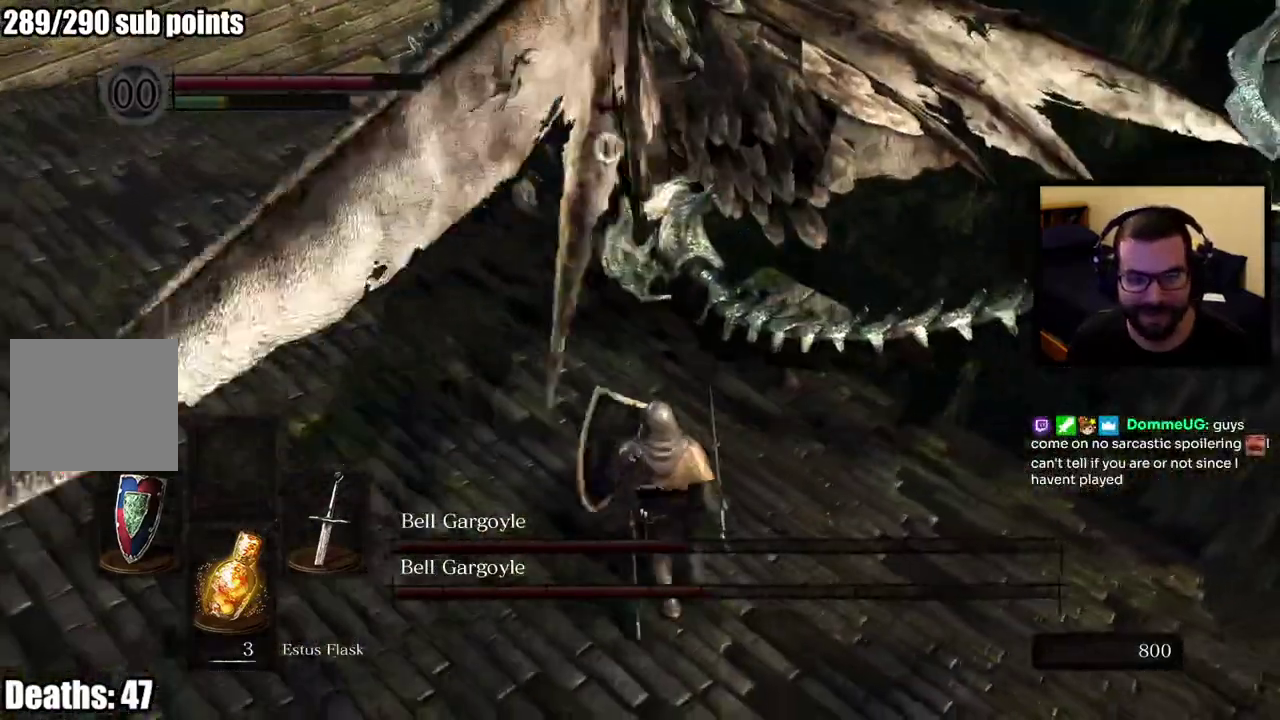
{"buttons": [], "left_stick": "down", "right_stick": "left", "events": [[17, "left_stick", "down-right"], [383, "right_stick", "right"], [467, "left_stick", "down"], [483, "right_stick", "left"]]}
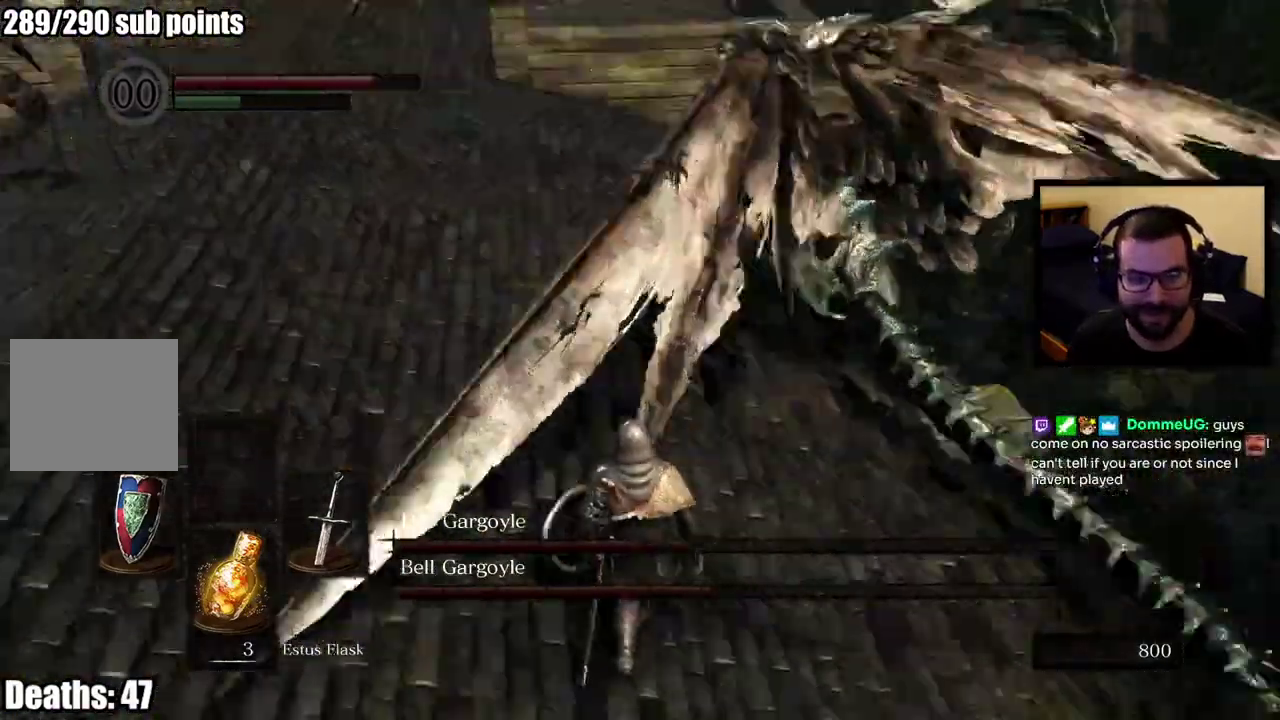
{"buttons": [], "left_stick": "down-left", "right_stick": "center", "events": [[150, "right_stick", "center"], [250, "left_stick", "down-left"]]}
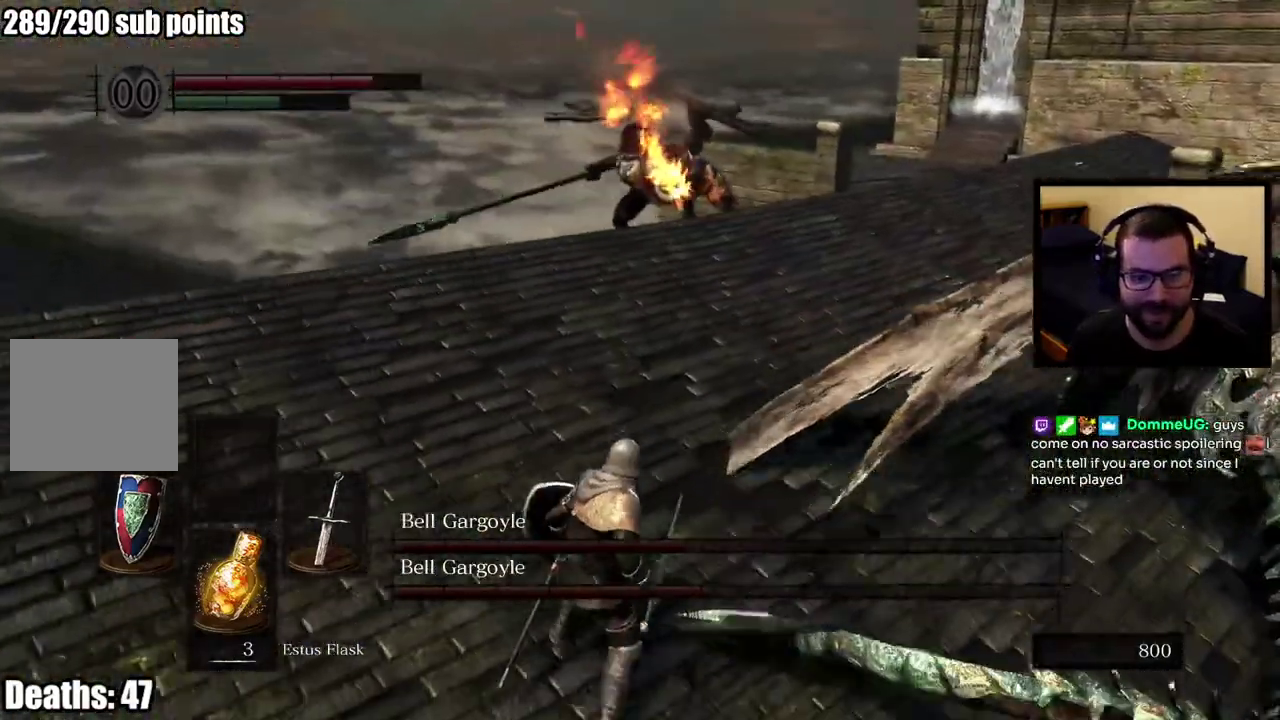
{"buttons": [], "left_stick": "down-left", "right_stick": "center", "events": []}
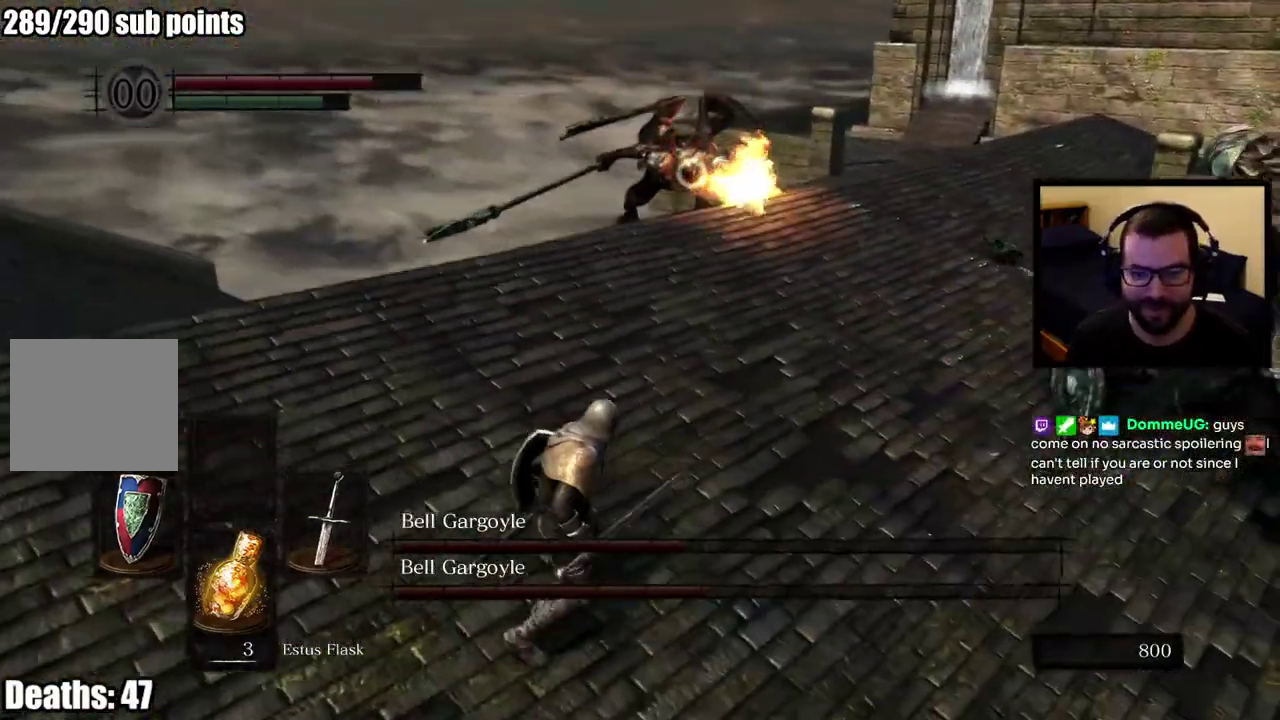
{"buttons": [], "left_stick": "down", "right_stick": "center", "events": [[83, "right_stick", "right"], [167, "right_stick", "center"], [483, "left_stick", "down"]]}
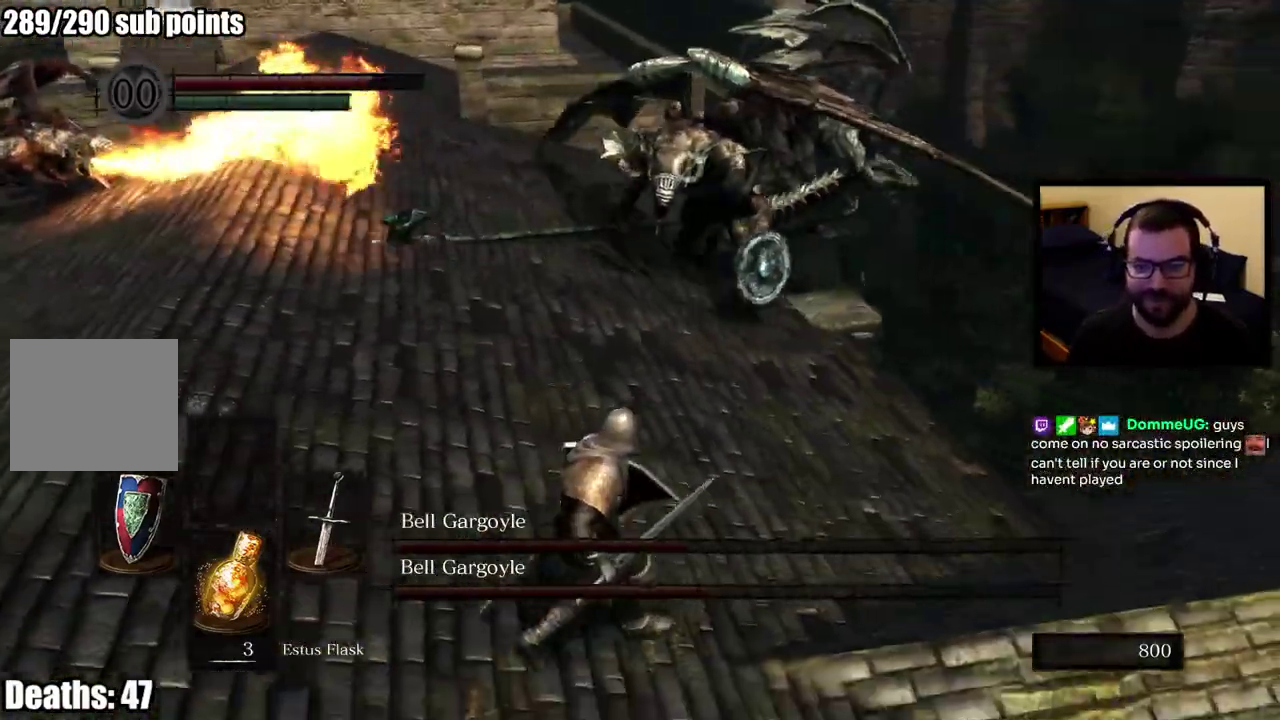
{"buttons": [], "left_stick": "down", "right_stick": "center", "events": []}
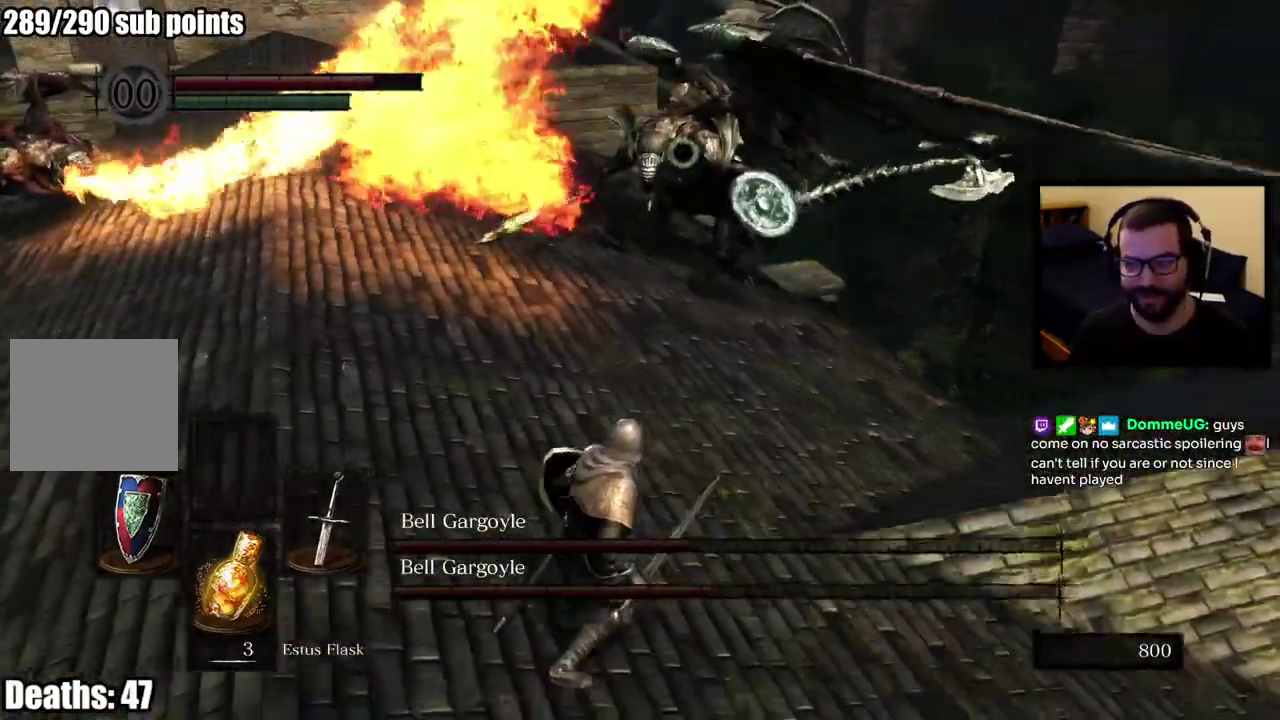
{"buttons": [], "left_stick": "down-left", "right_stick": "center", "events": [[33, "left_stick", "down-left"]]}
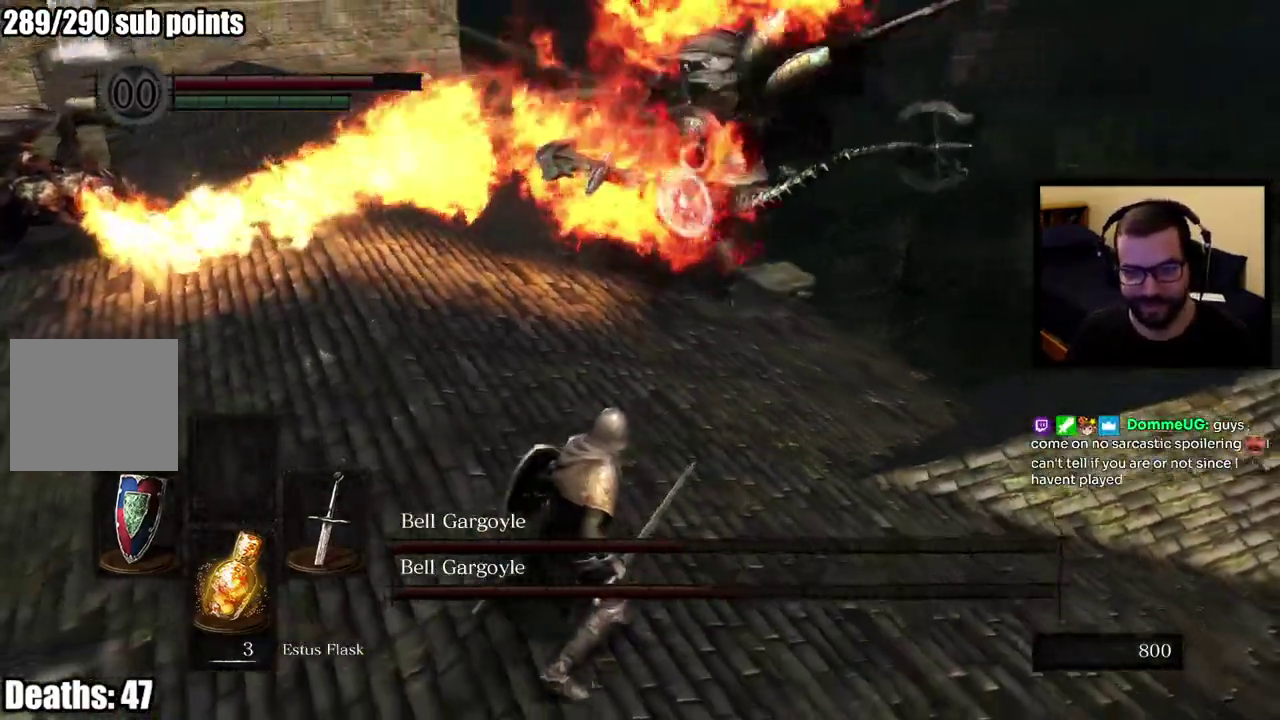
{"buttons": [], "left_stick": "down", "right_stick": "center", "events": [[167, "left_stick", "down"]]}
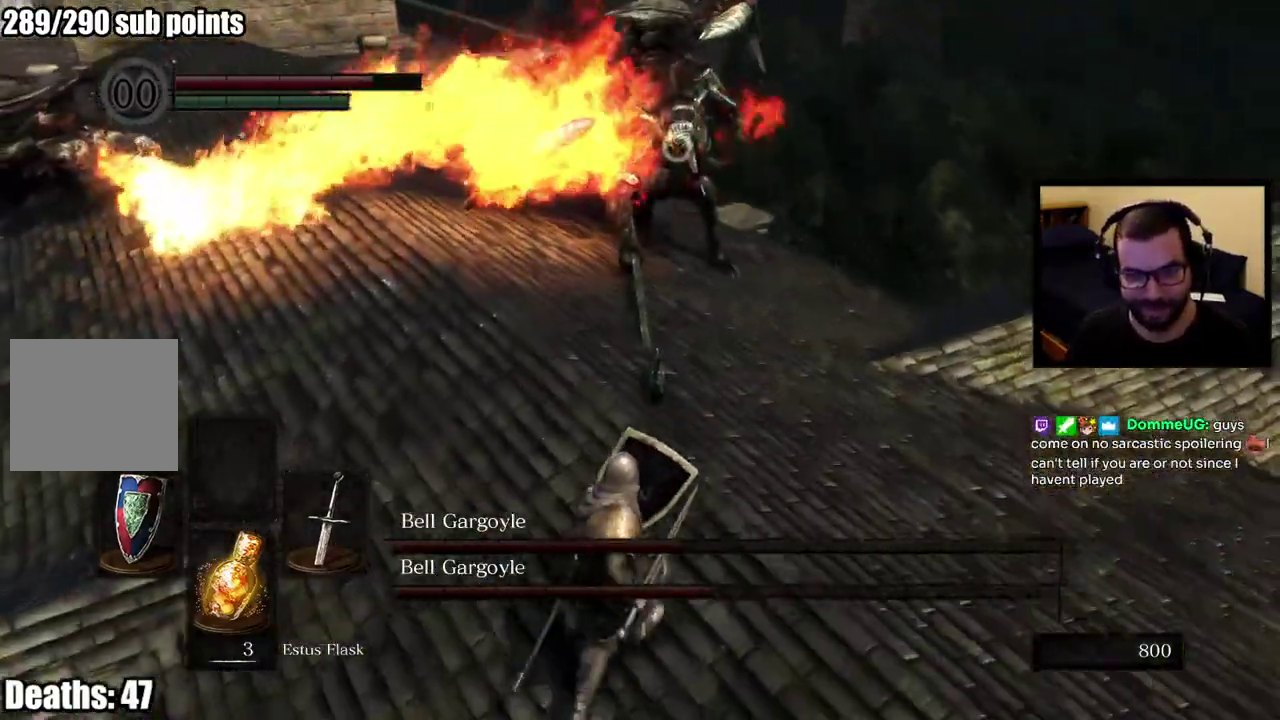
{"buttons": [], "left_stick": "right", "right_stick": "center", "events": [[267, "left_stick", "down-right"], [433, "left_stick", "right"]]}
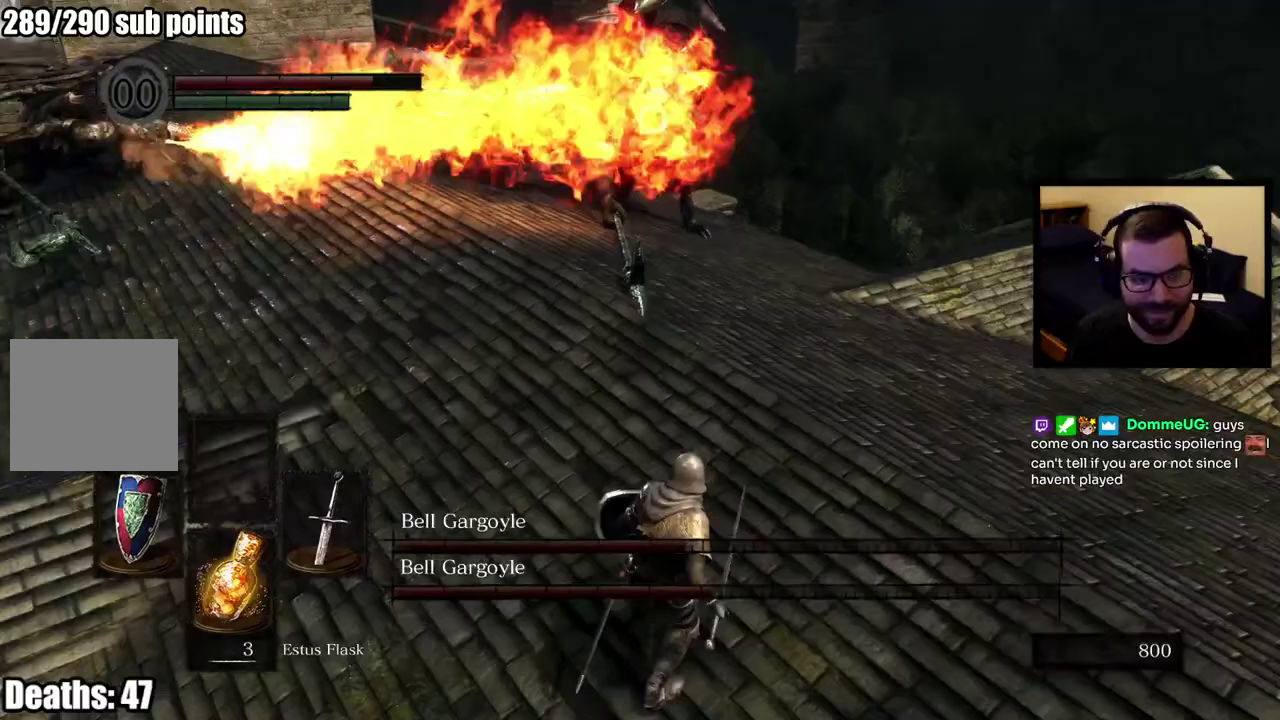
{"buttons": [], "left_stick": "right", "right_stick": "center", "events": []}
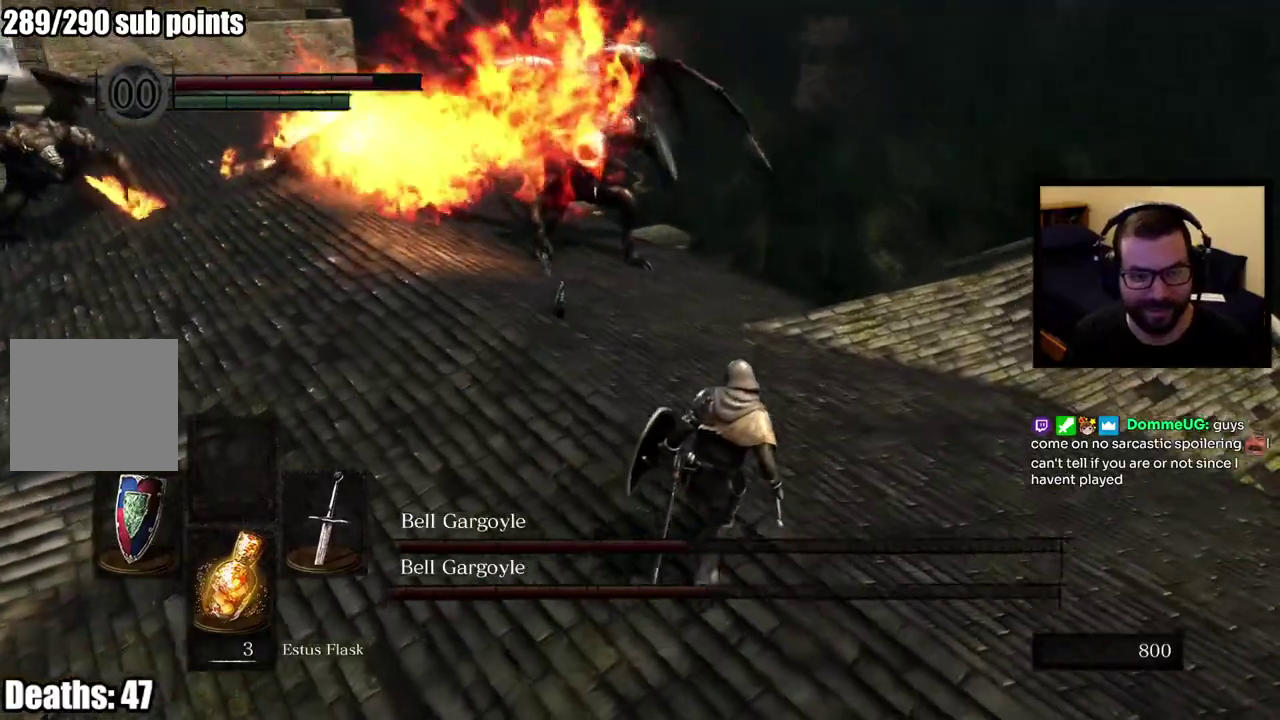
{"buttons": [], "left_stick": "down", "right_stick": "center", "events": [[217, "left_stick", "down-right"], [383, "left_stick", "down"]]}
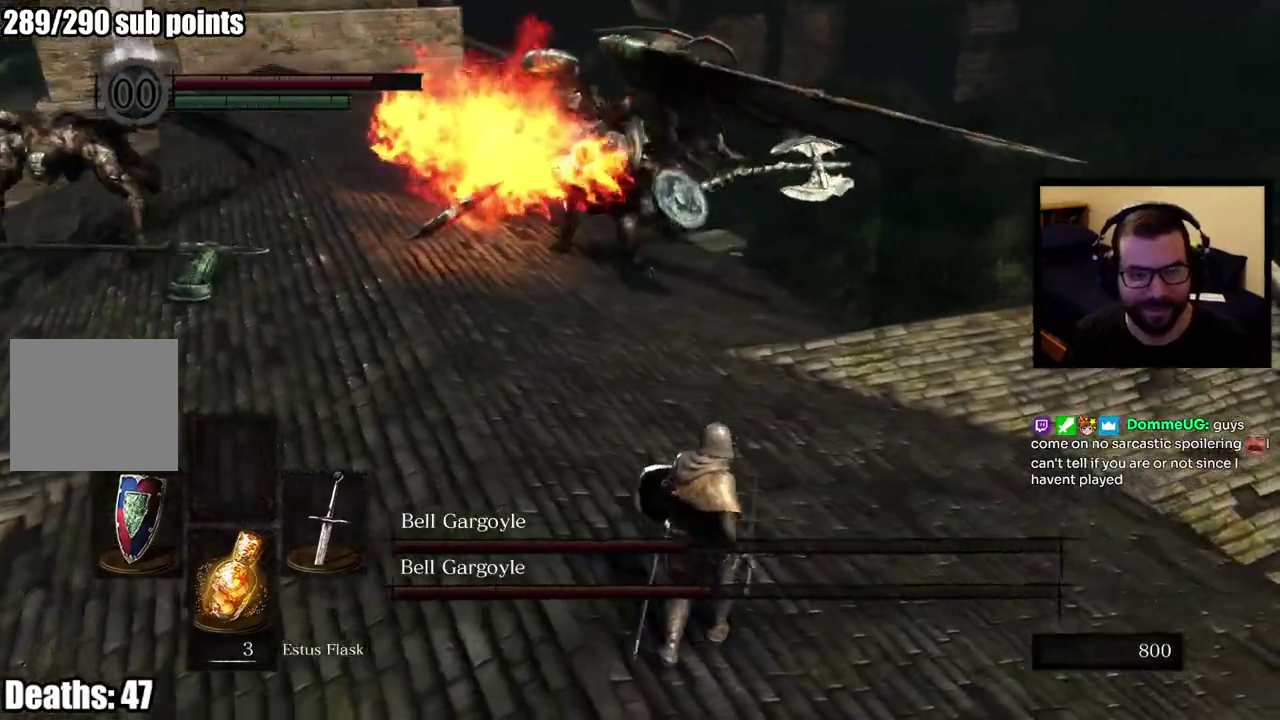
{"buttons": [], "left_stick": "down", "right_stick": "center", "events": [[67, "left_stick", "down-left"], [333, "left_stick", "down"]]}
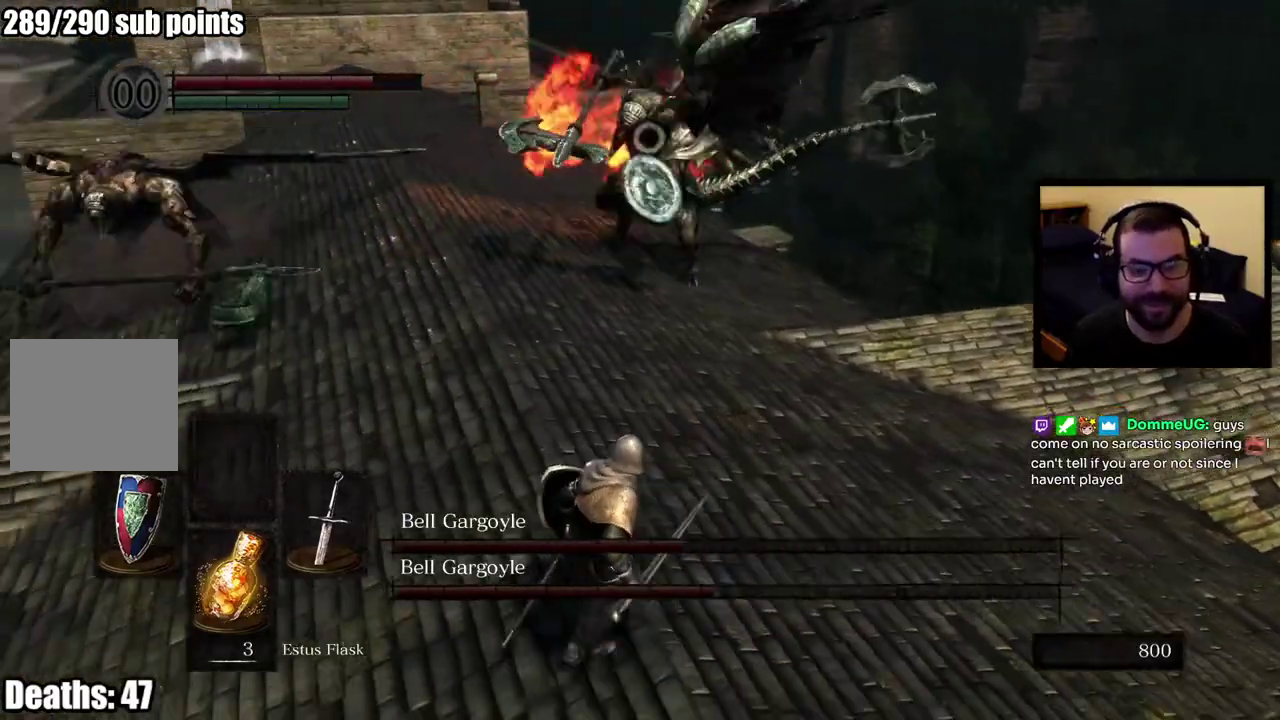
{"buttons": [], "left_stick": "down", "right_stick": "center", "events": []}
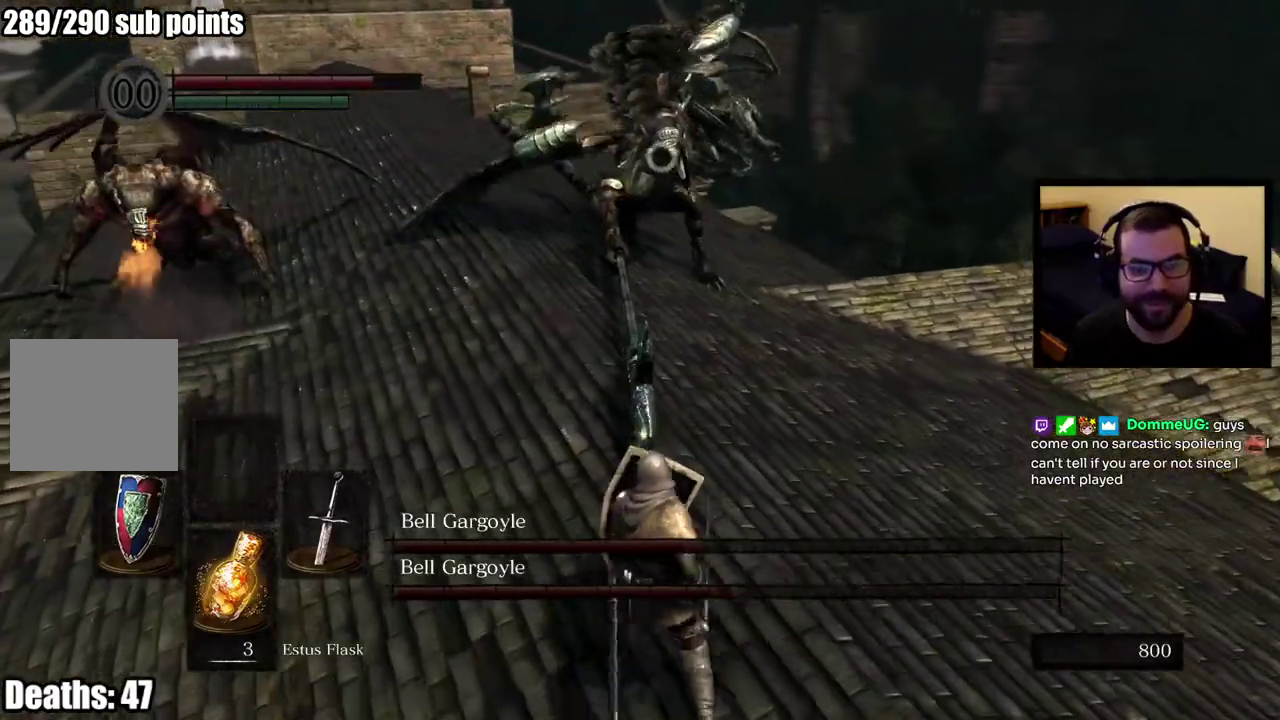
{"buttons": [], "left_stick": "down-right", "right_stick": "center", "events": [[483, "left_stick", "down-right"]]}
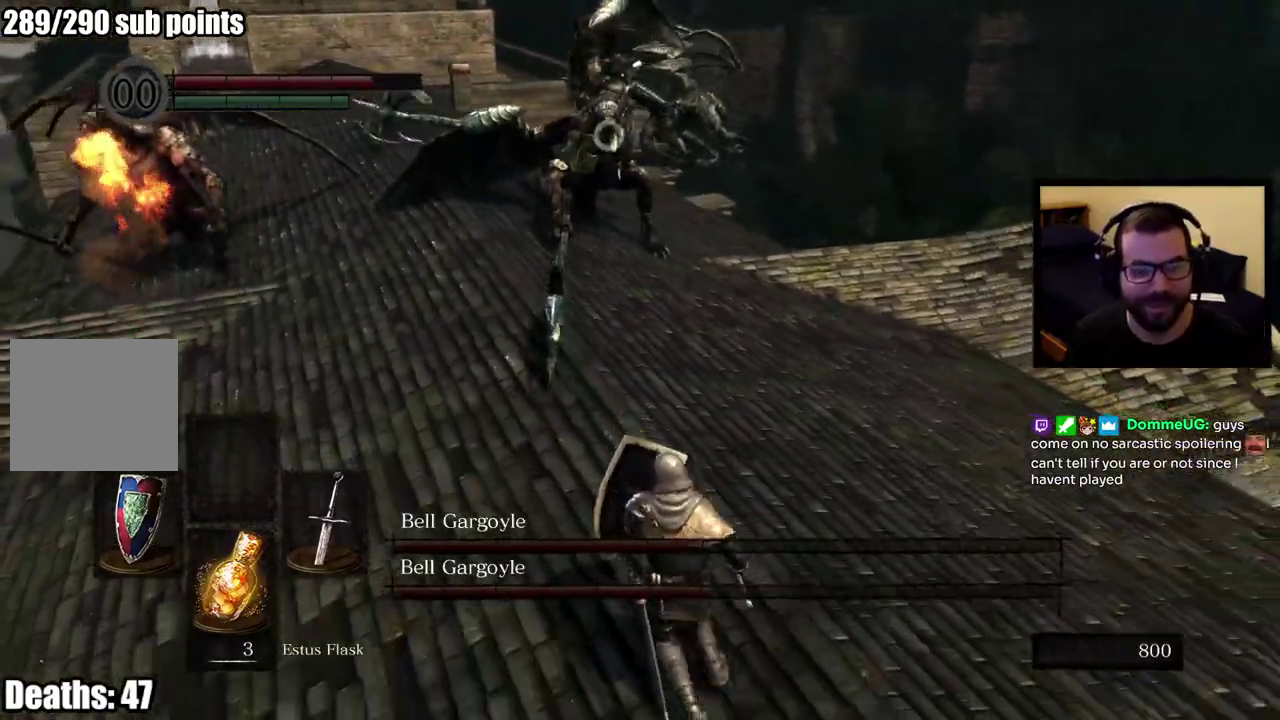
{"buttons": [], "left_stick": "right", "right_stick": "center", "events": [[33, "left_stick", "right"]]}
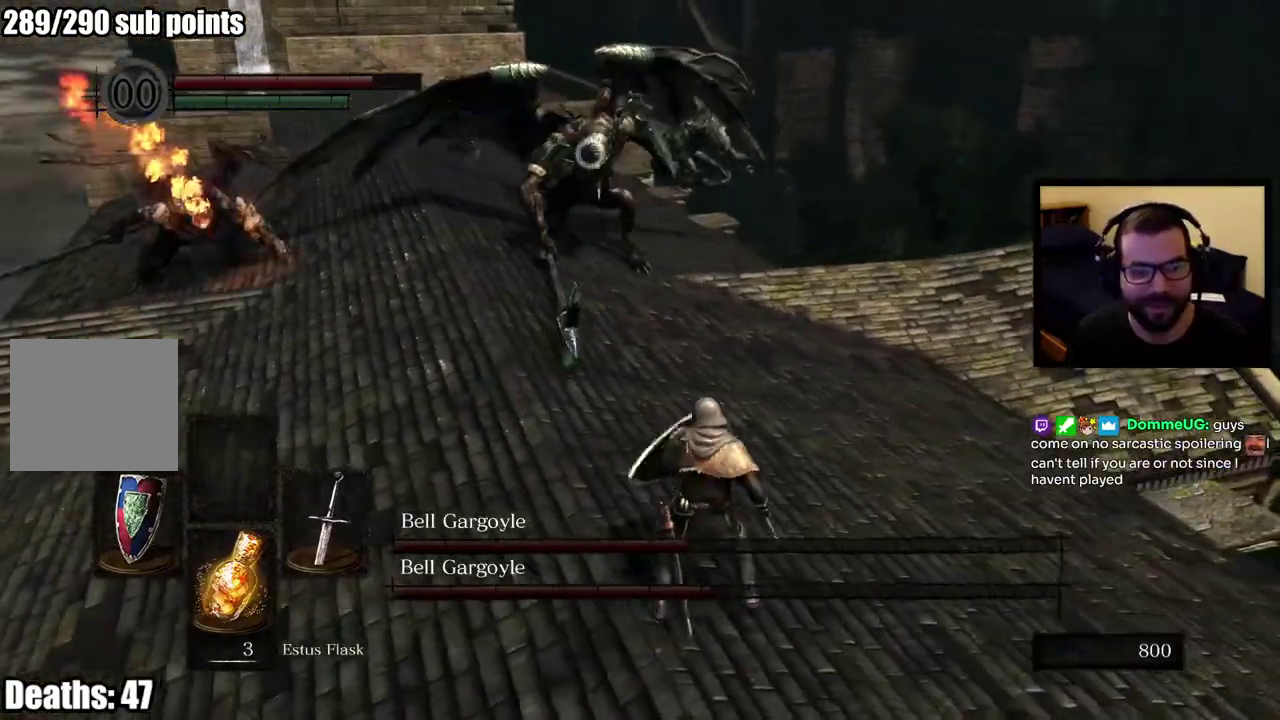
{"buttons": [], "left_stick": "right", "right_stick": "center", "events": []}
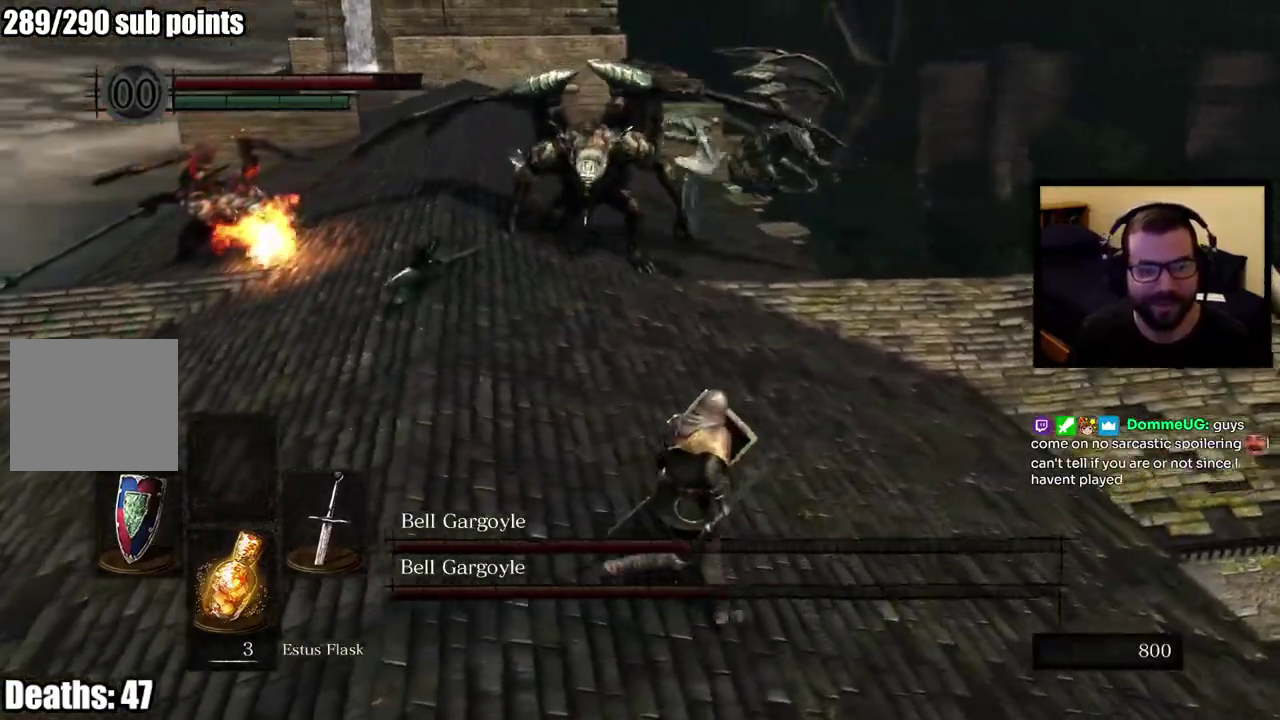
{"buttons": [], "left_stick": "right", "right_stick": "center", "events": []}
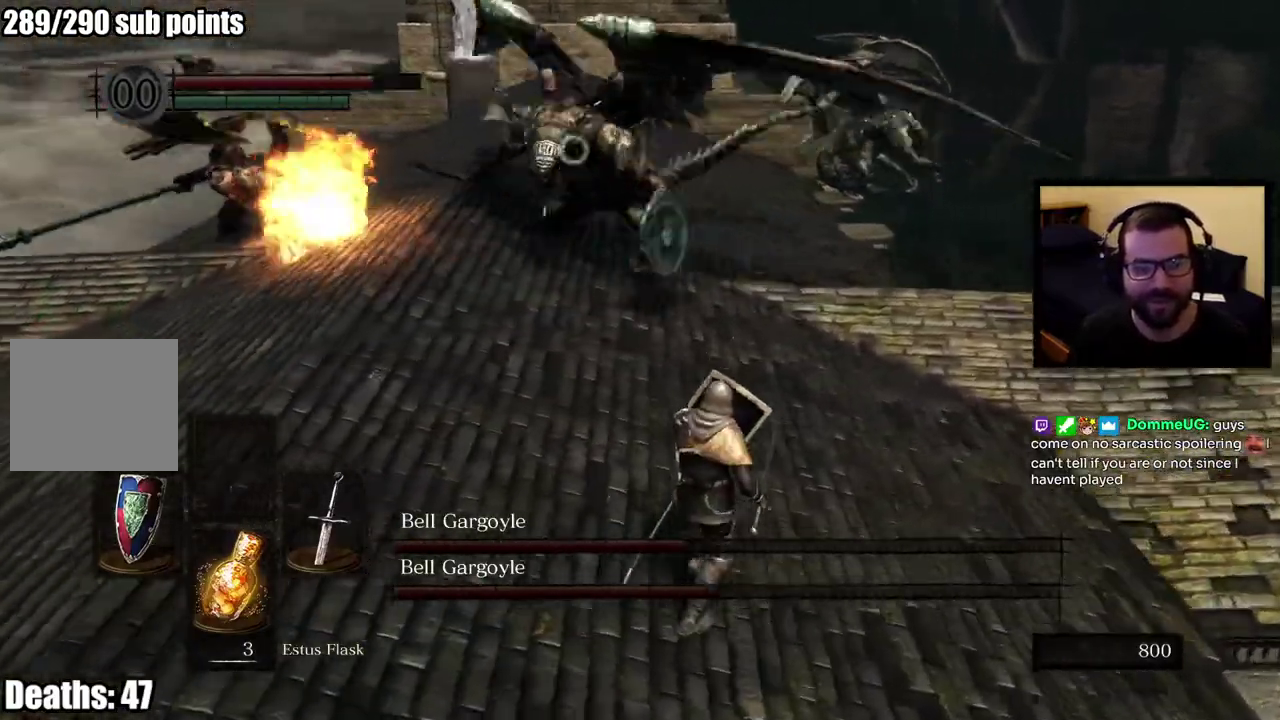
{"buttons": [], "left_stick": "right", "right_stick": "center", "events": []}
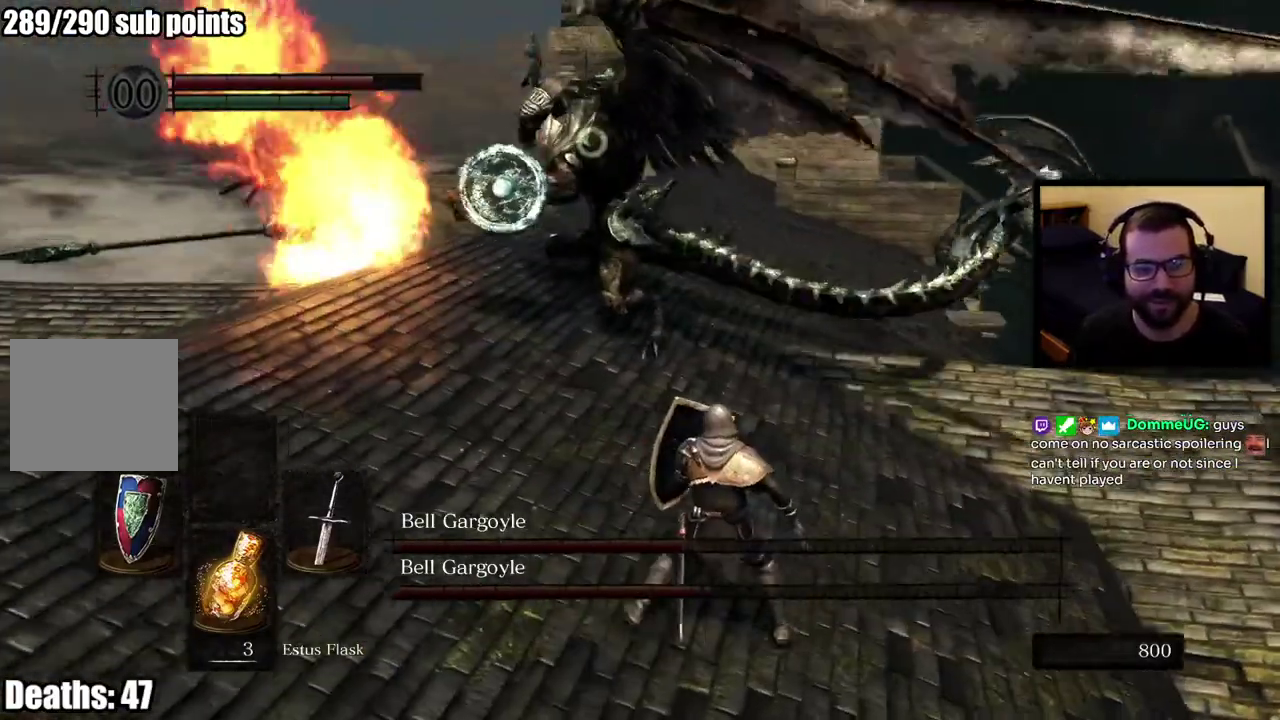
{"buttons": [], "left_stick": "up-right", "right_stick": "center", "events": [[17, "left_stick", "up-right"], [267, "CIRCLE", "down"], [383, "CIRCLE", "up"]]}
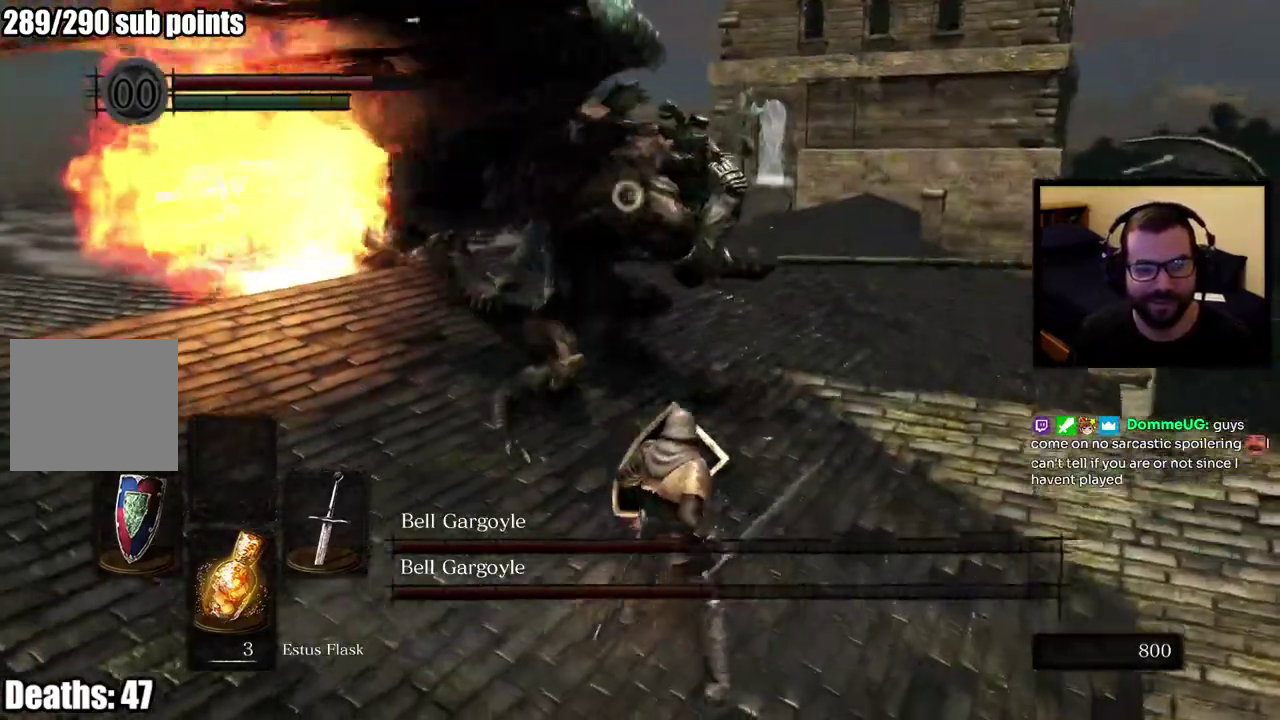
{"buttons": [], "left_stick": "up-right", "right_stick": "center", "events": []}
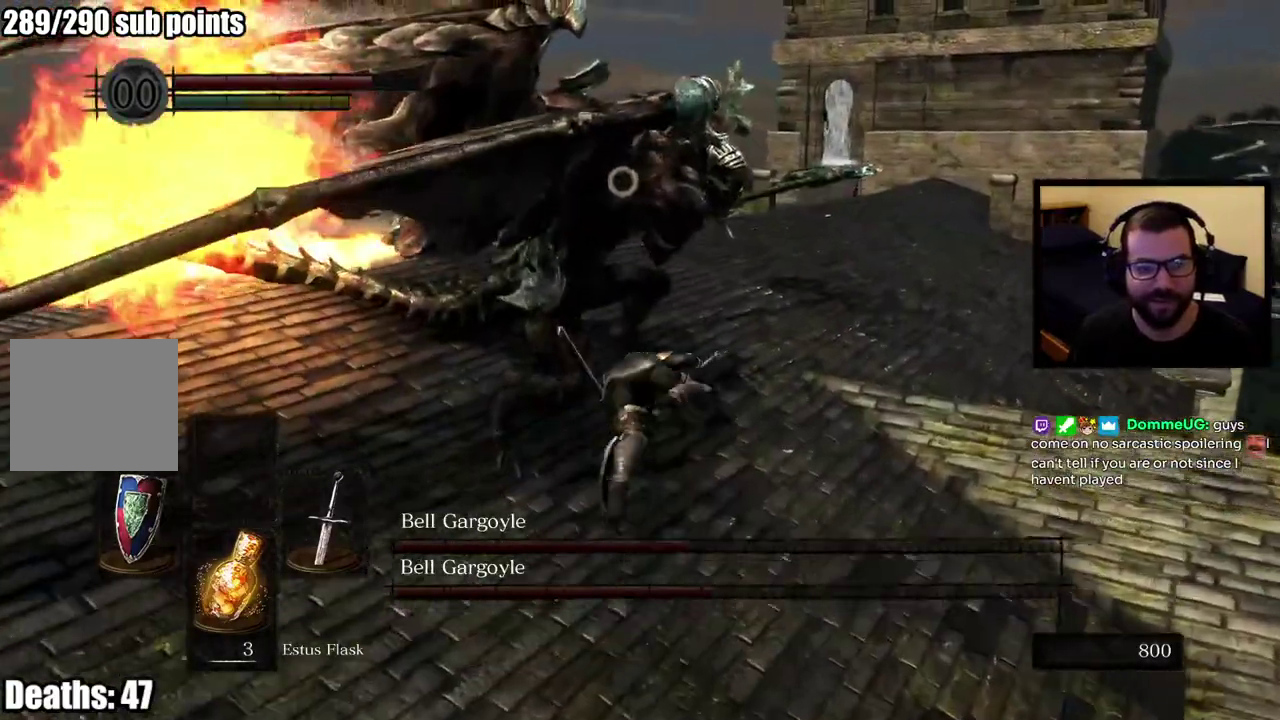
{"buttons": [], "left_stick": "right", "right_stick": "center", "events": [[67, "left_stick", "right"]]}
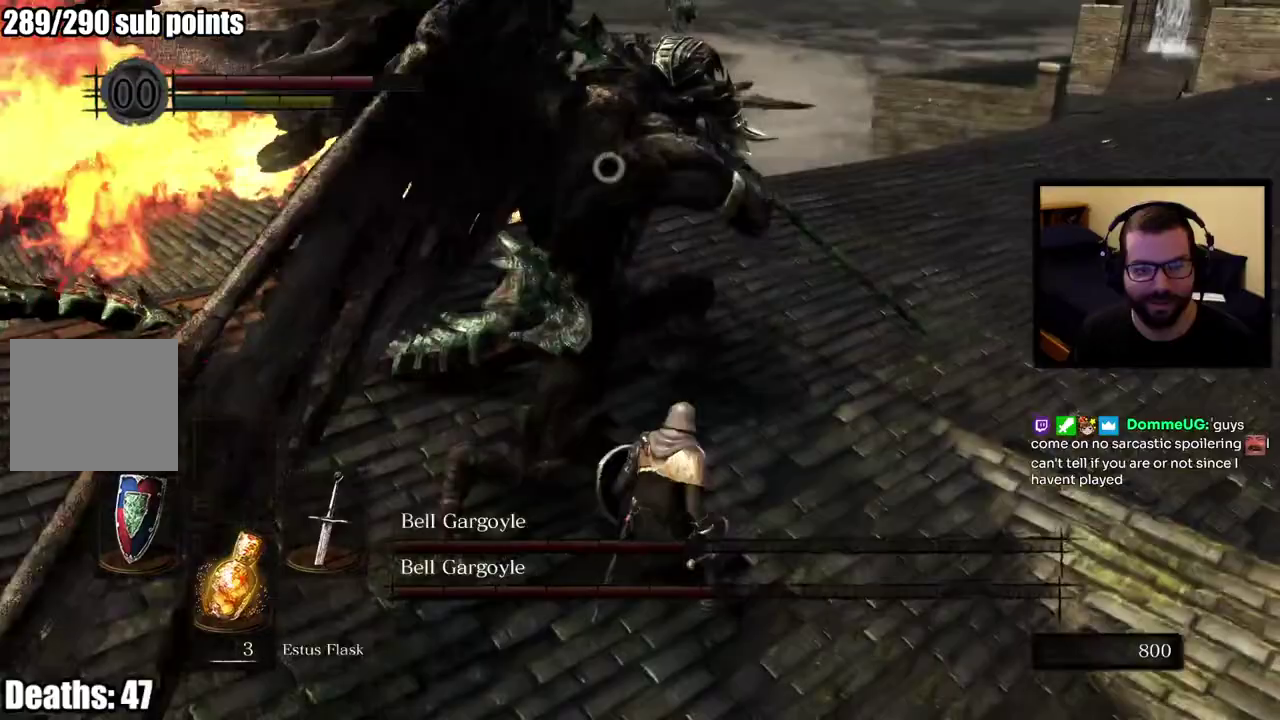
{"buttons": [], "left_stick": "right", "right_stick": "center", "events": [[417, "left_stick", "down-right"], [500, "left_stick", "right"]]}
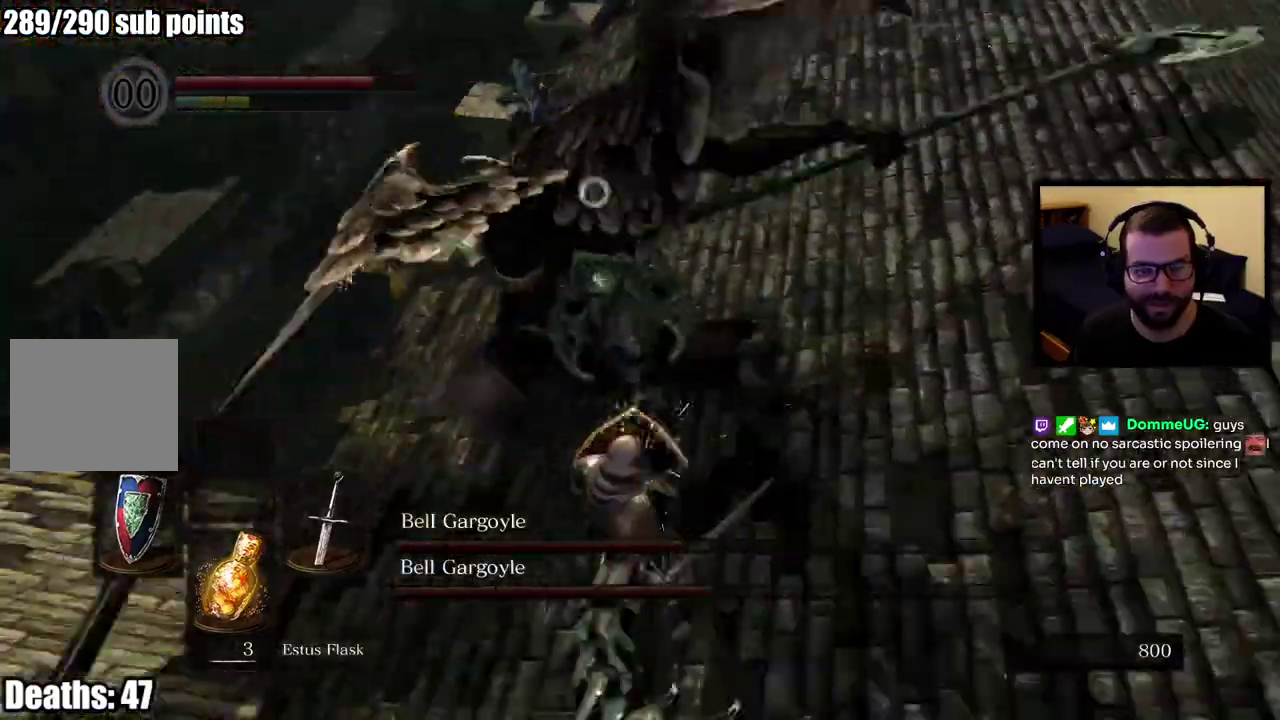
{"buttons": [], "left_stick": "left", "right_stick": "center", "events": [[67, "left_stick", "up-right"], [167, "left_stick", "up"], [417, "left_stick", "up-left"], [483, "left_stick", "left"]]}
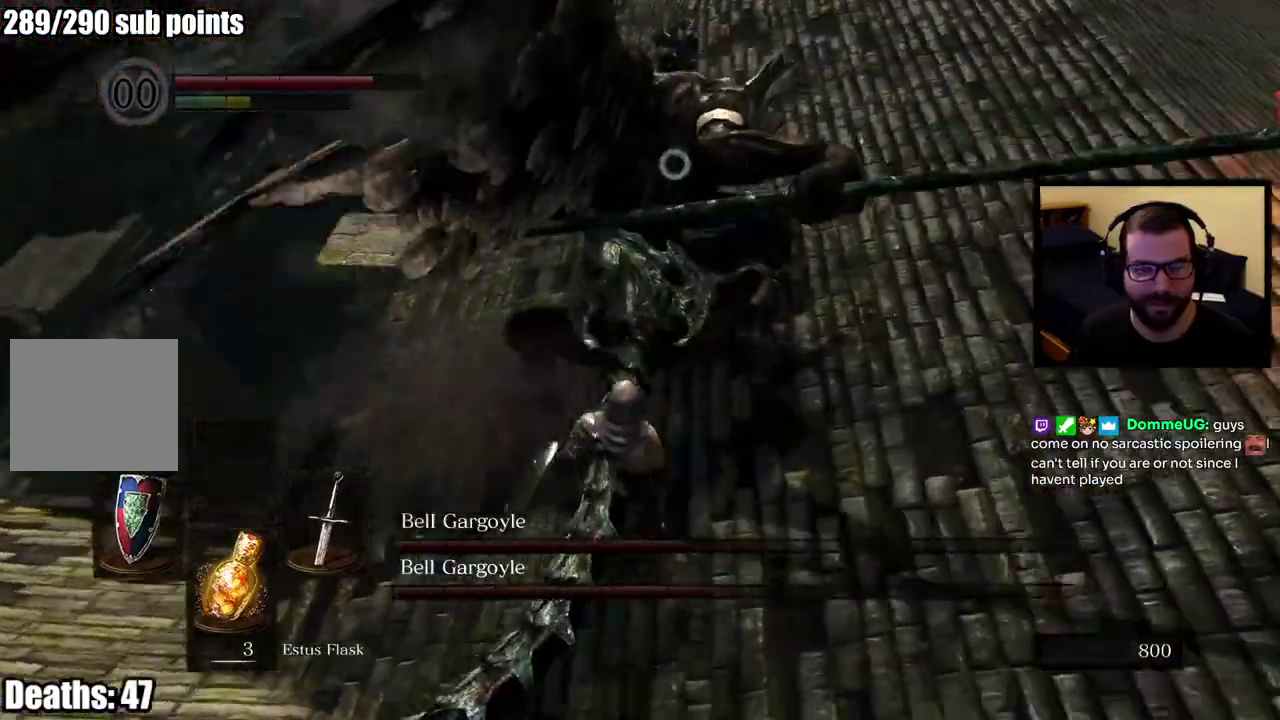
{"buttons": [], "left_stick": "up-left", "right_stick": "center", "events": [[150, "left_stick", "up-left"], [317, "left_stick", "up"], [400, "left_stick", "up-left"]]}
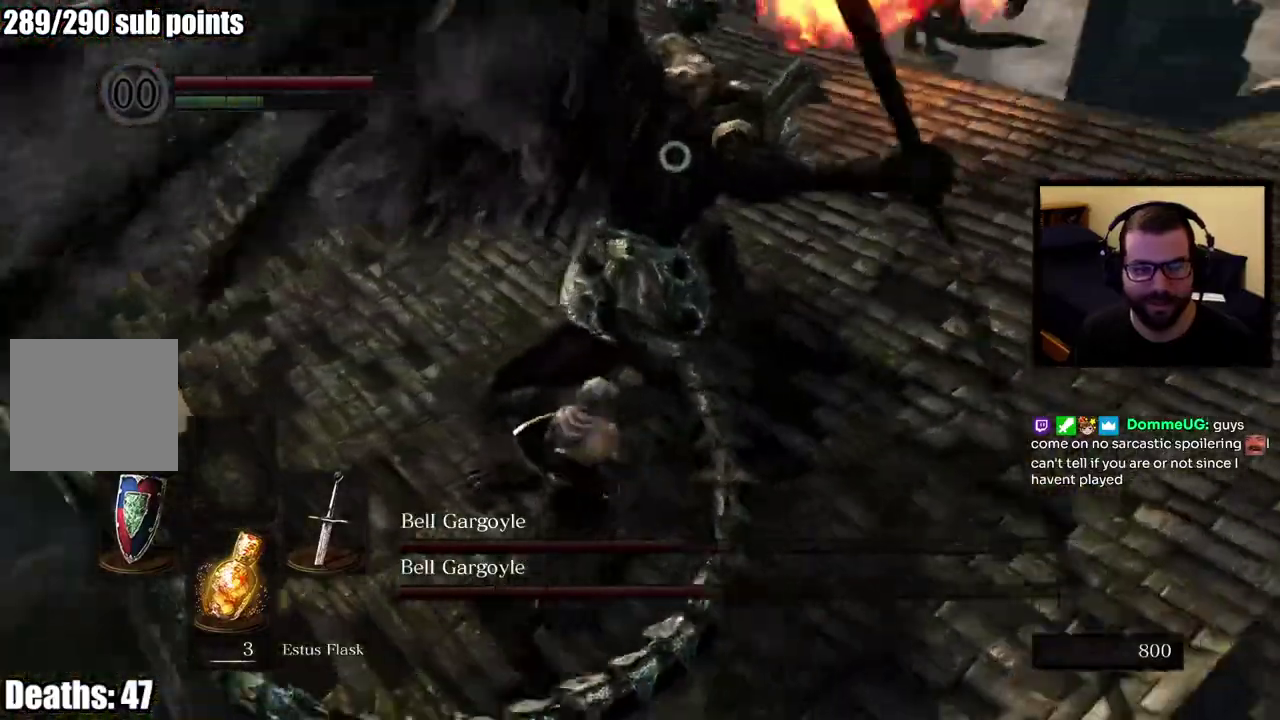
{"buttons": [], "left_stick": "right", "right_stick": "center", "events": [[100, "left_stick", "down-right"], [450, "left_stick", "right"]]}
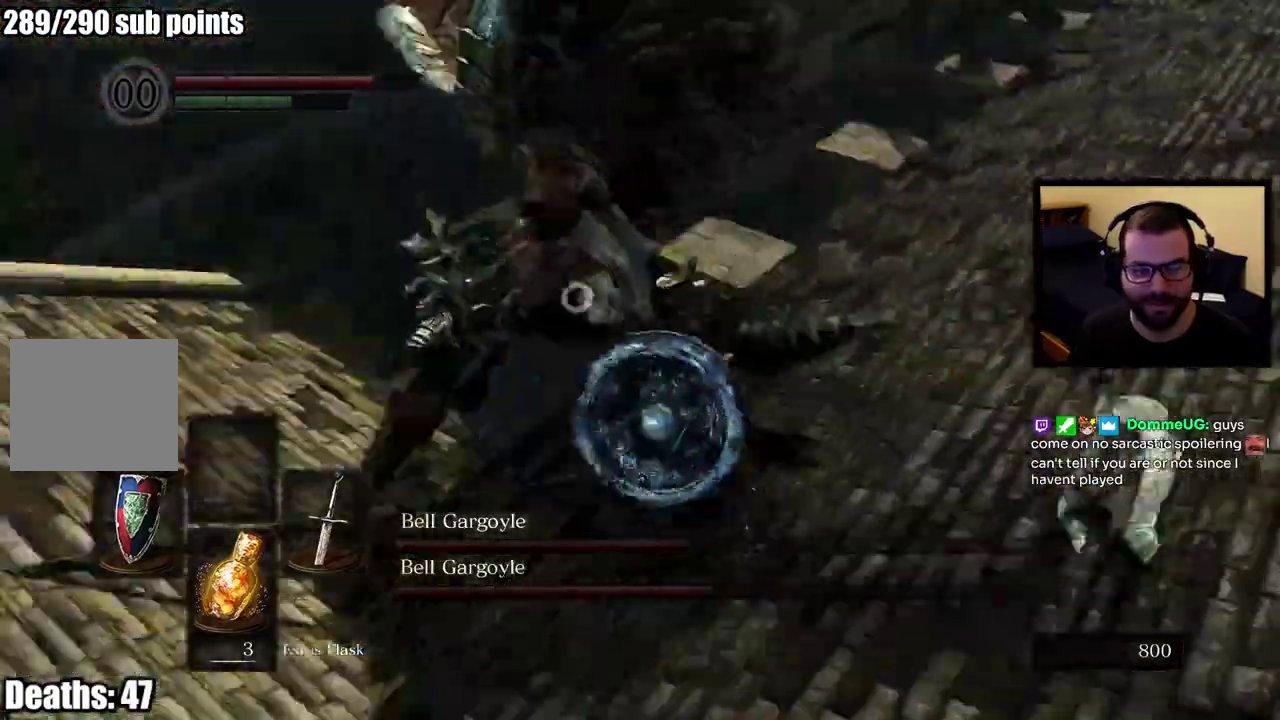
{"buttons": [], "left_stick": "right", "right_stick": "center", "events": [[217, "left_stick", "up-right"], [333, "left_stick", "right"]]}